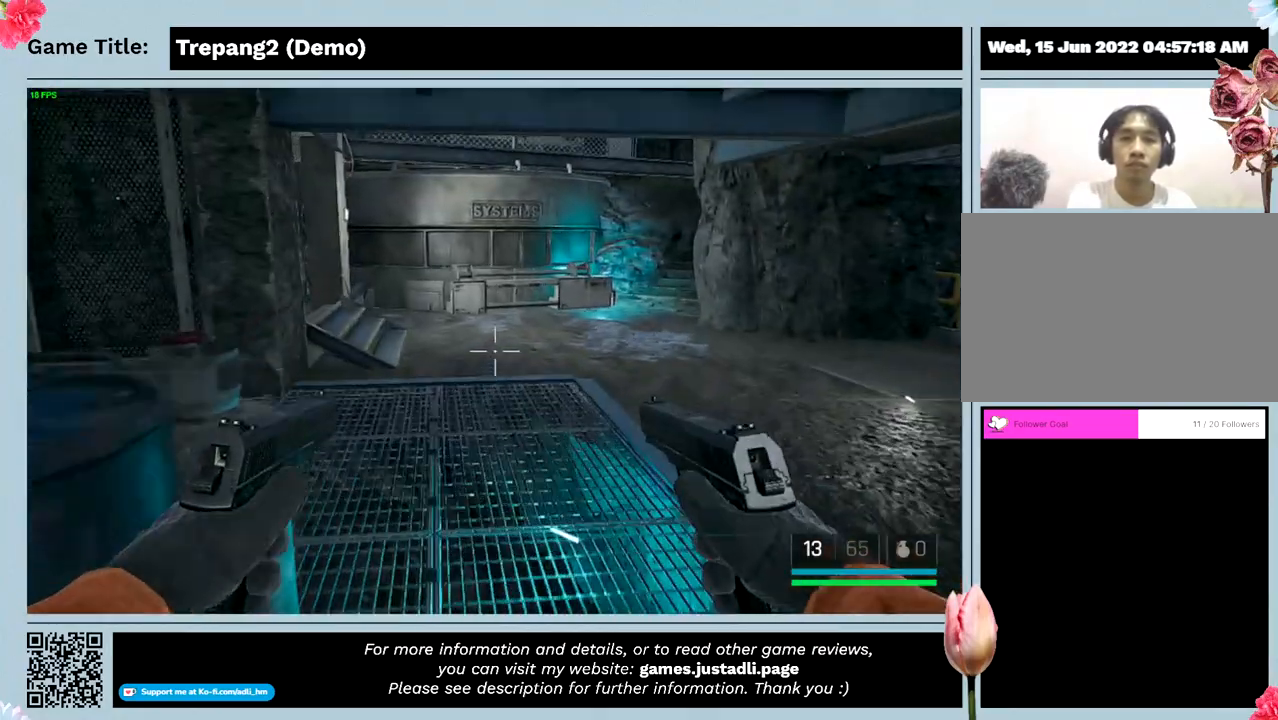
Gameplay with keyboard and mouse; each line is a JSON object with the keys and mouse buttons held at the frame after it. "events" lists presses ("down") and releases ("up") of "0", "1", "2", "3", "4", "5", "6", "7", "8", "9", "a", "alt", "b", "c", "caps_lock", "ctrl", "d", "down", "e", "escape", "f", "f1", "f2", "f3", "f4", "g", "h", "i", "j", "k", "l", "left", "m", "n", "o", "p", "q", "r", "return", "right", "s", "shift", "space", "t", "tab", "tilde", "u", "up", "v", "w", "x", "y", "z", "mouse_left", "mouse_wheel" and "mouse_right" between this image and that frame as [ms after this image, input, new state], when the widget could be followed in between. "mouse_left", "mouse_wheel", "mouse_right" = the "left", "wheel", "right" buttons of the "mouse" list. No other keys are recorded. "wheel" means that the mouse wheel is clicked or scrolled. Not read: mouse_move.
{"keys": ["w"], "mouse": [], "events": []}
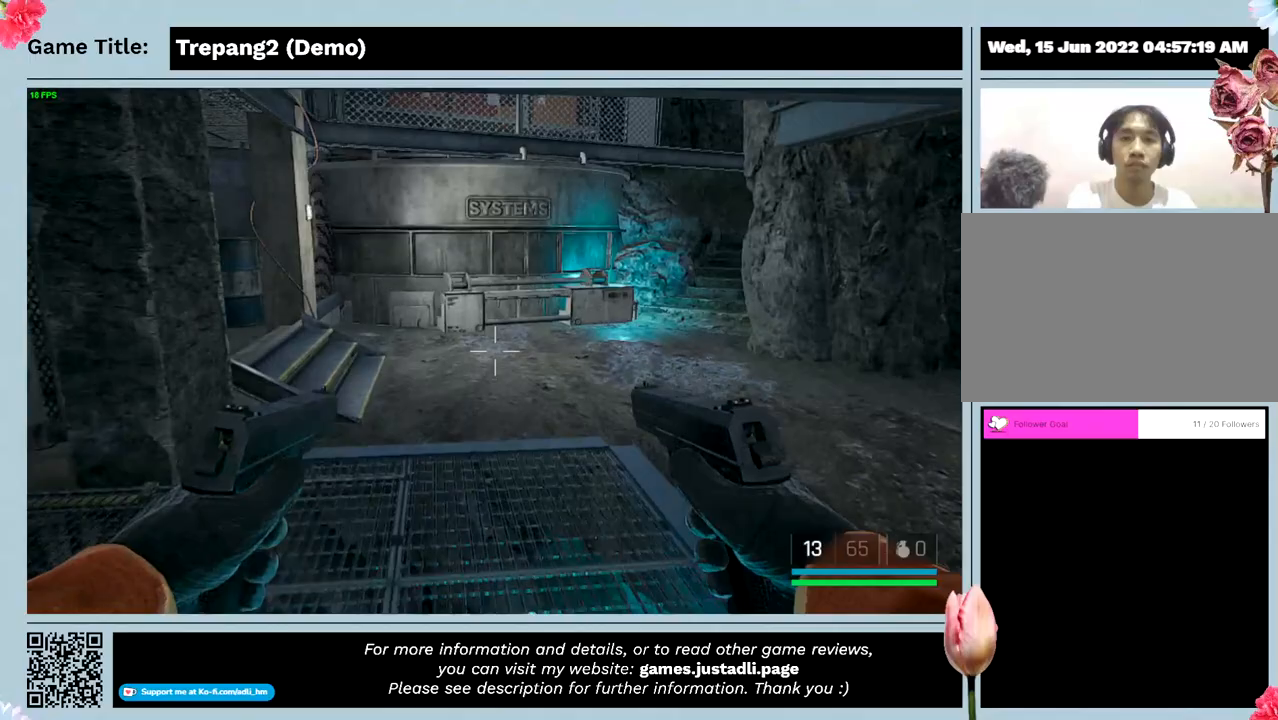
{"keys": ["w"], "mouse": [], "events": []}
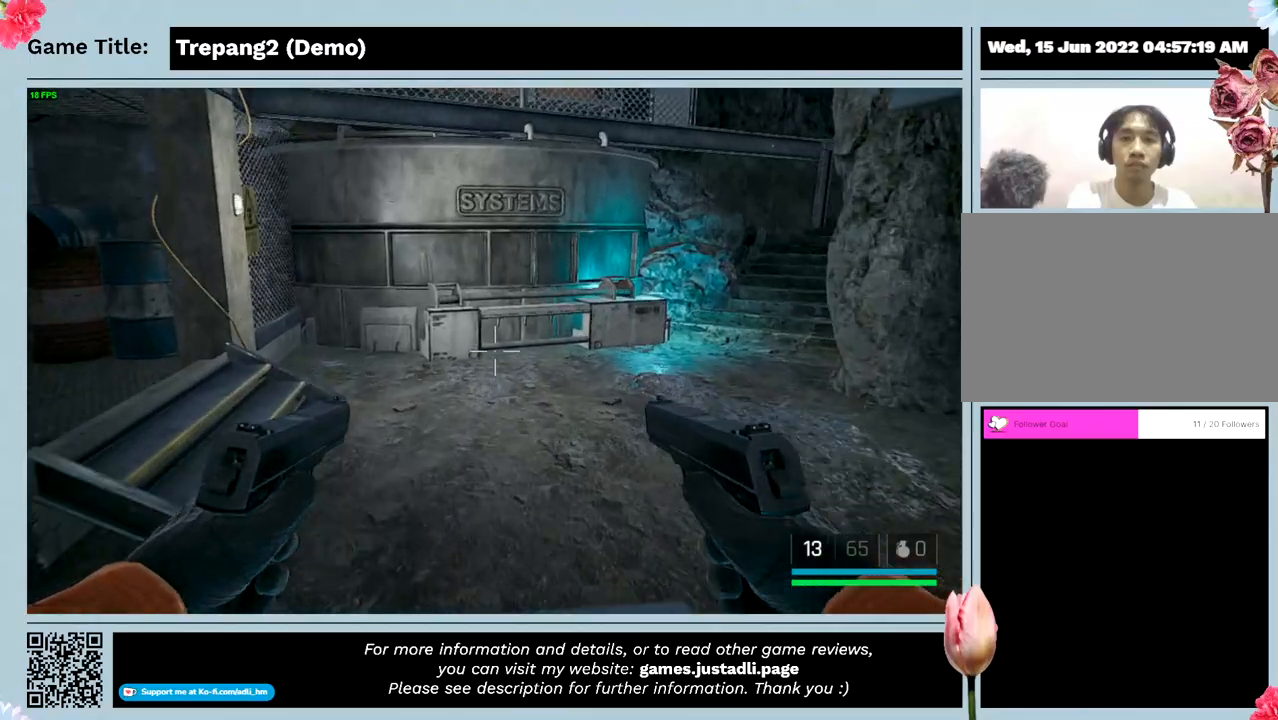
{"keys": ["w"], "mouse": [], "events": []}
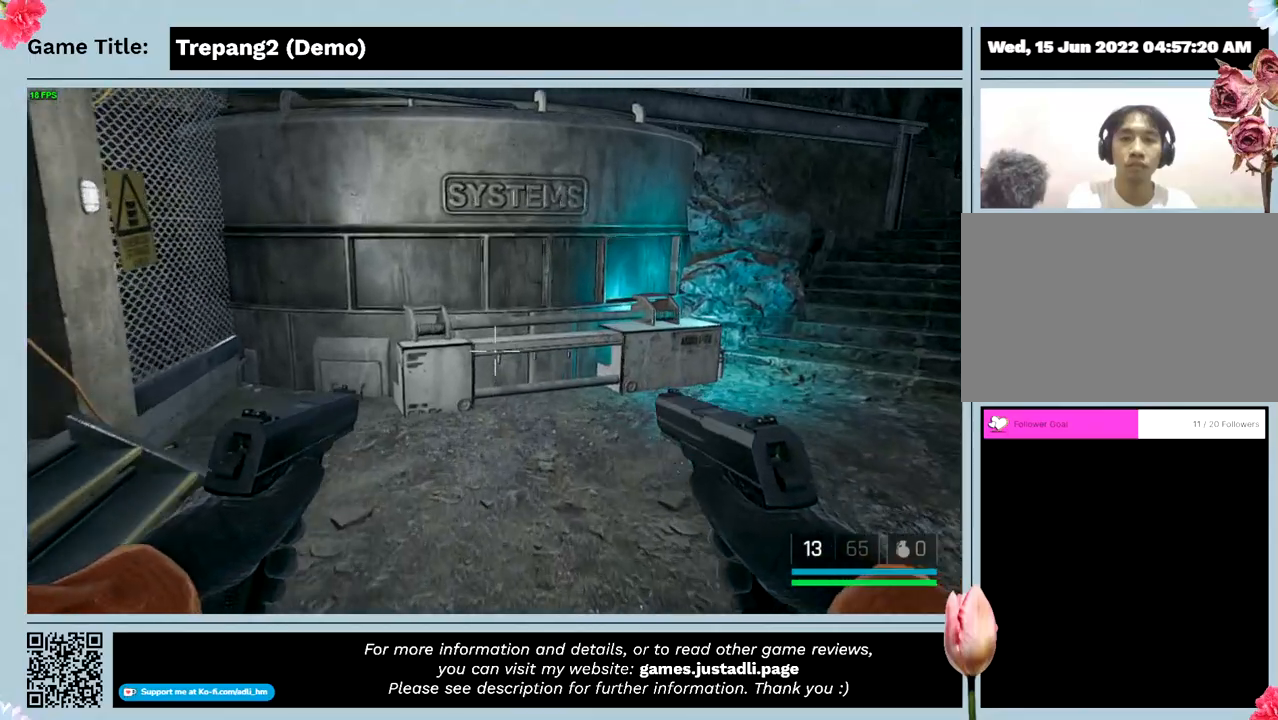
{"keys": ["w"], "mouse": [], "events": []}
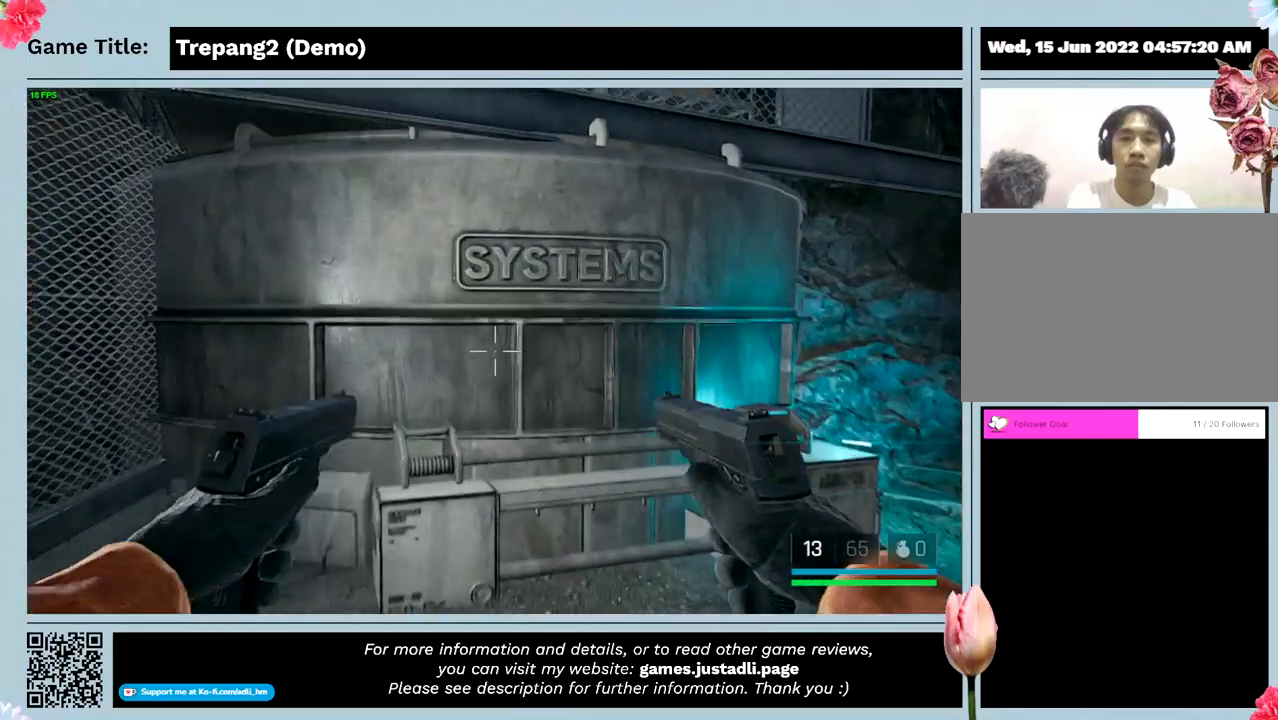
{"keys": [], "mouse": [], "events": [[433, "w", "up"]]}
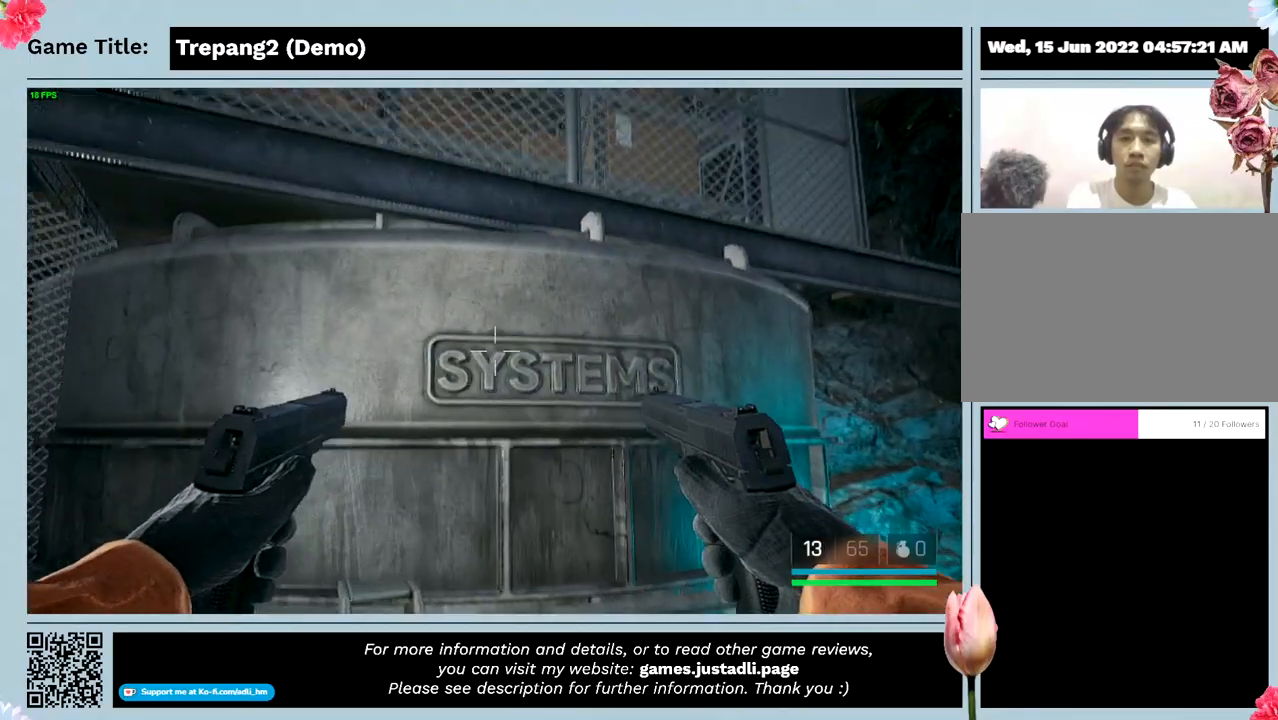
{"keys": ["w"], "mouse": [], "events": [[166, "w", "down"]]}
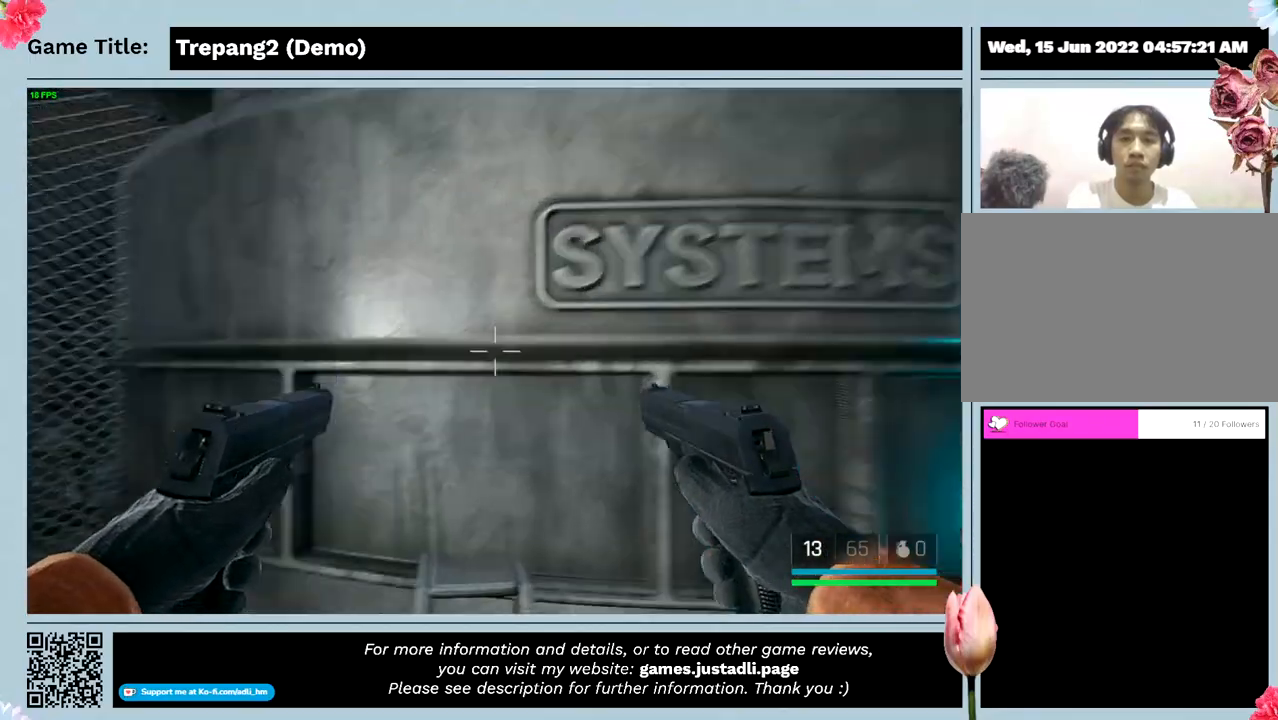
{"keys": [], "mouse": [], "events": [[466, "w", "up"]]}
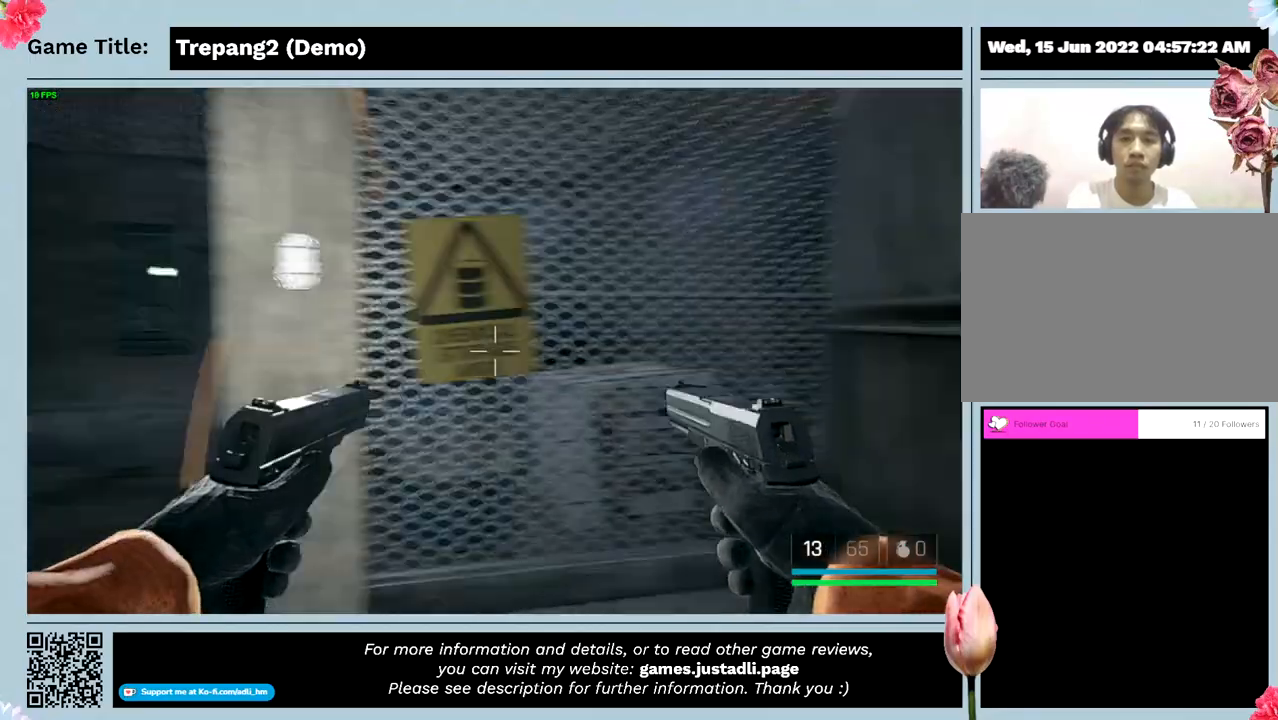
{"keys": [], "mouse": [], "events": []}
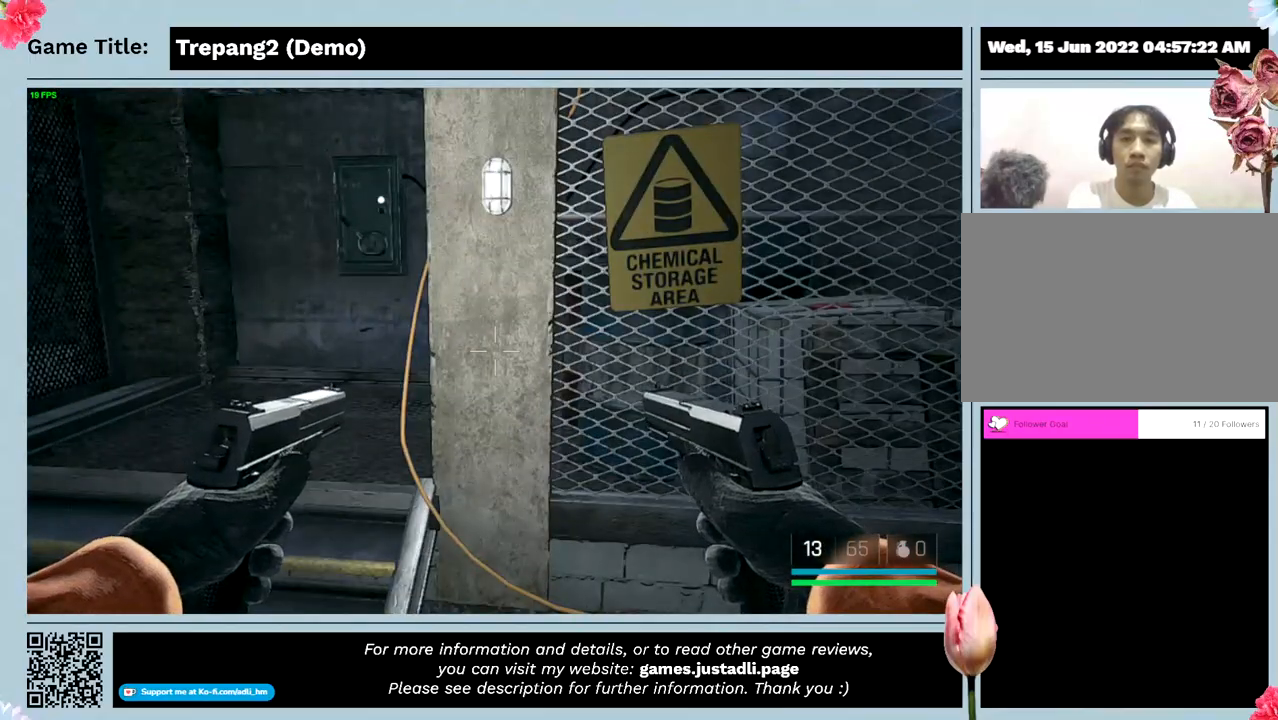
{"keys": [], "mouse": [], "events": []}
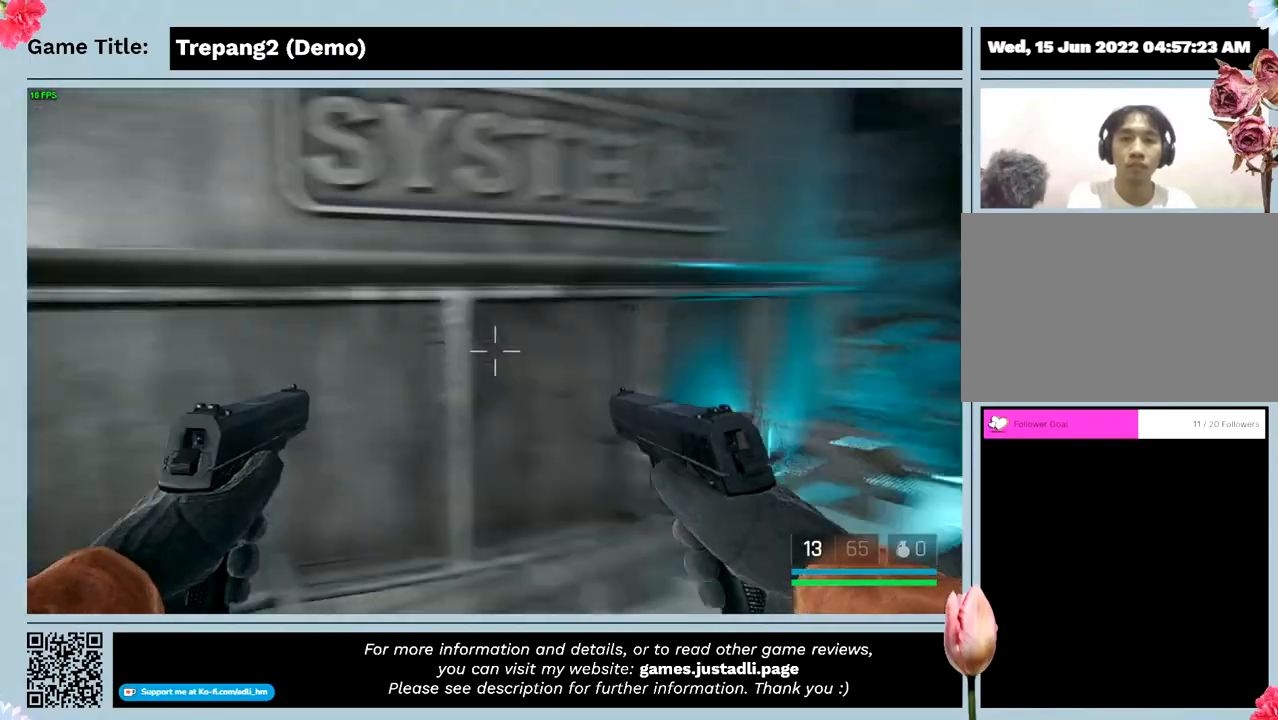
{"keys": [], "mouse": [], "events": []}
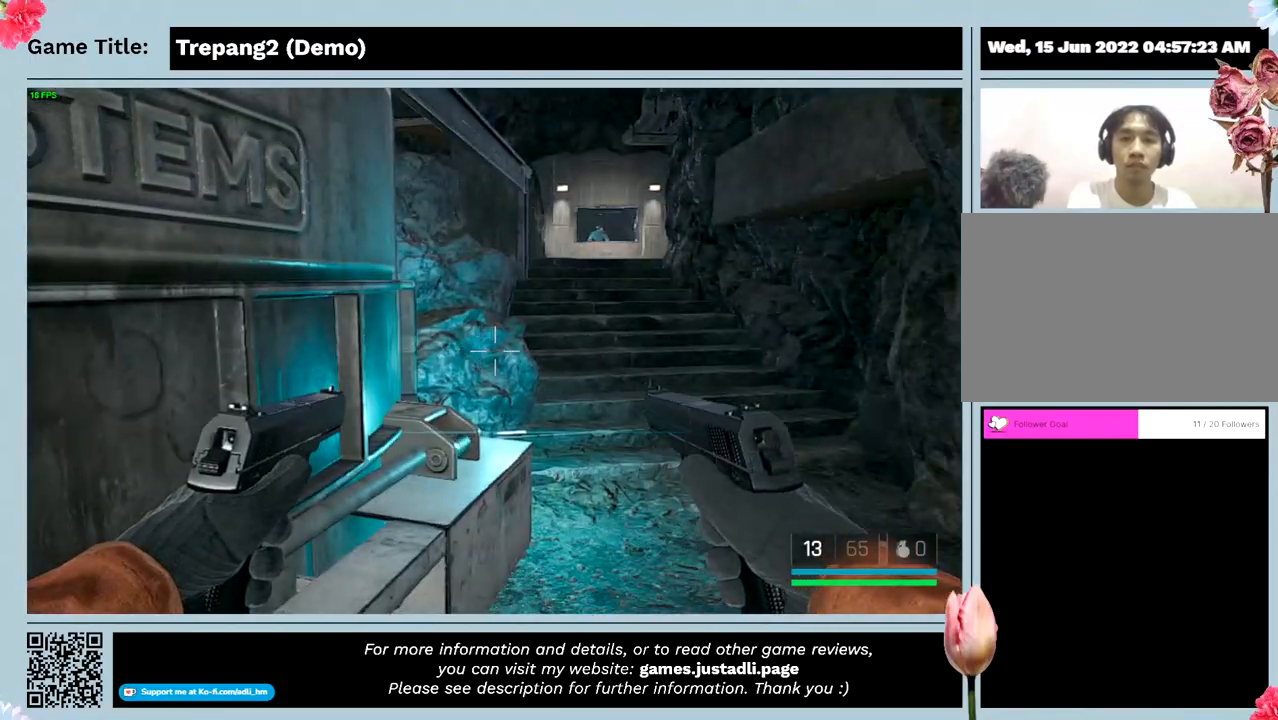
{"keys": ["w"], "mouse": [], "events": [[233, "w", "down"]]}
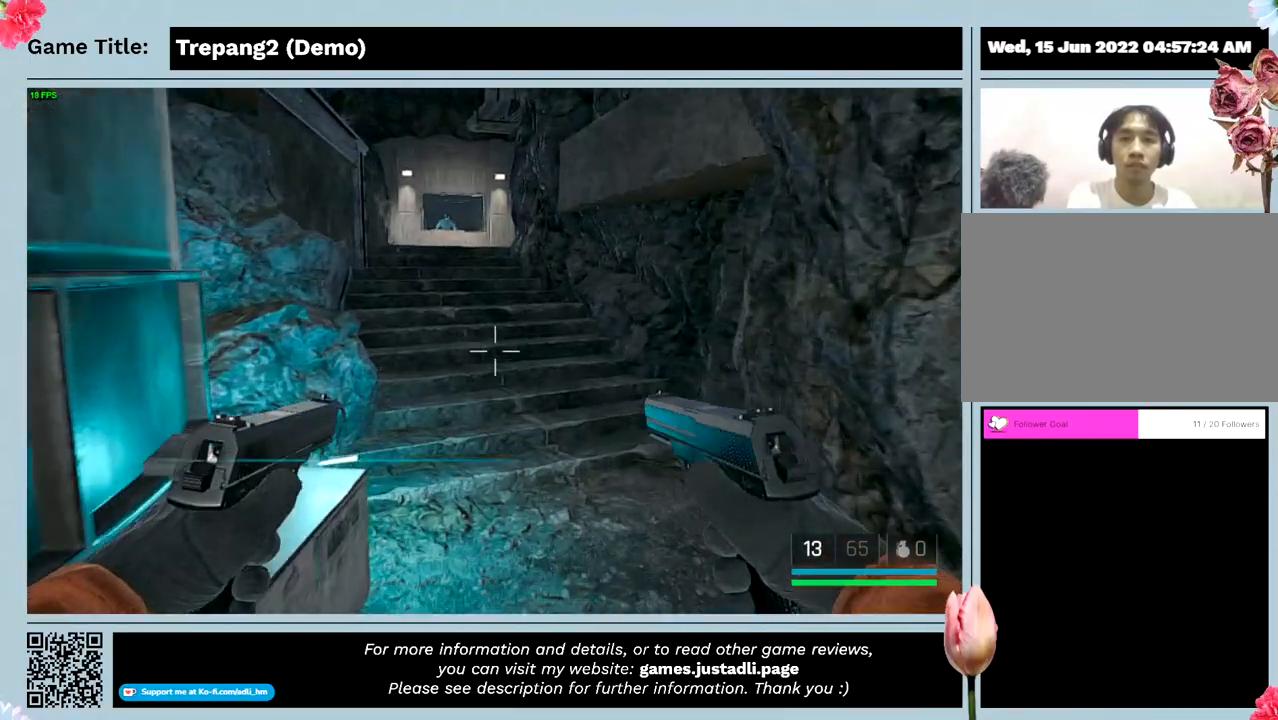
{"keys": ["w"], "mouse": [], "events": []}
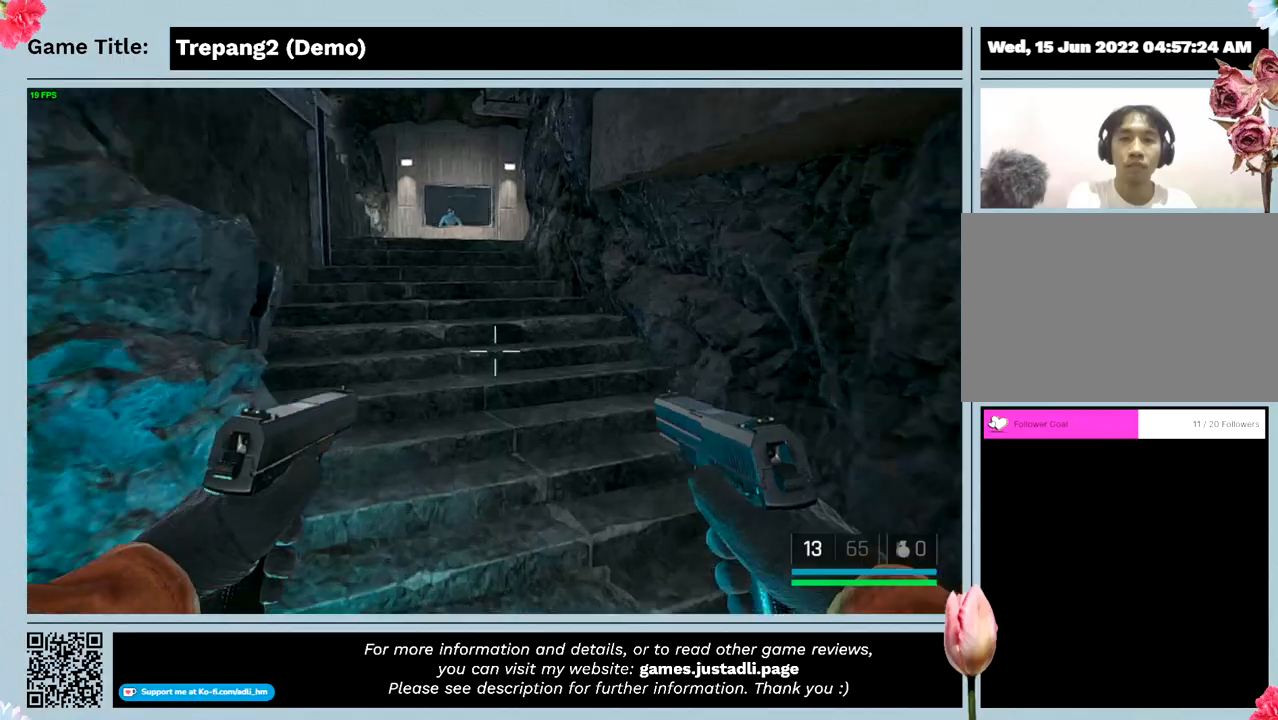
{"keys": ["shift", "w"], "mouse": [], "events": [[166, "shift", "down"]]}
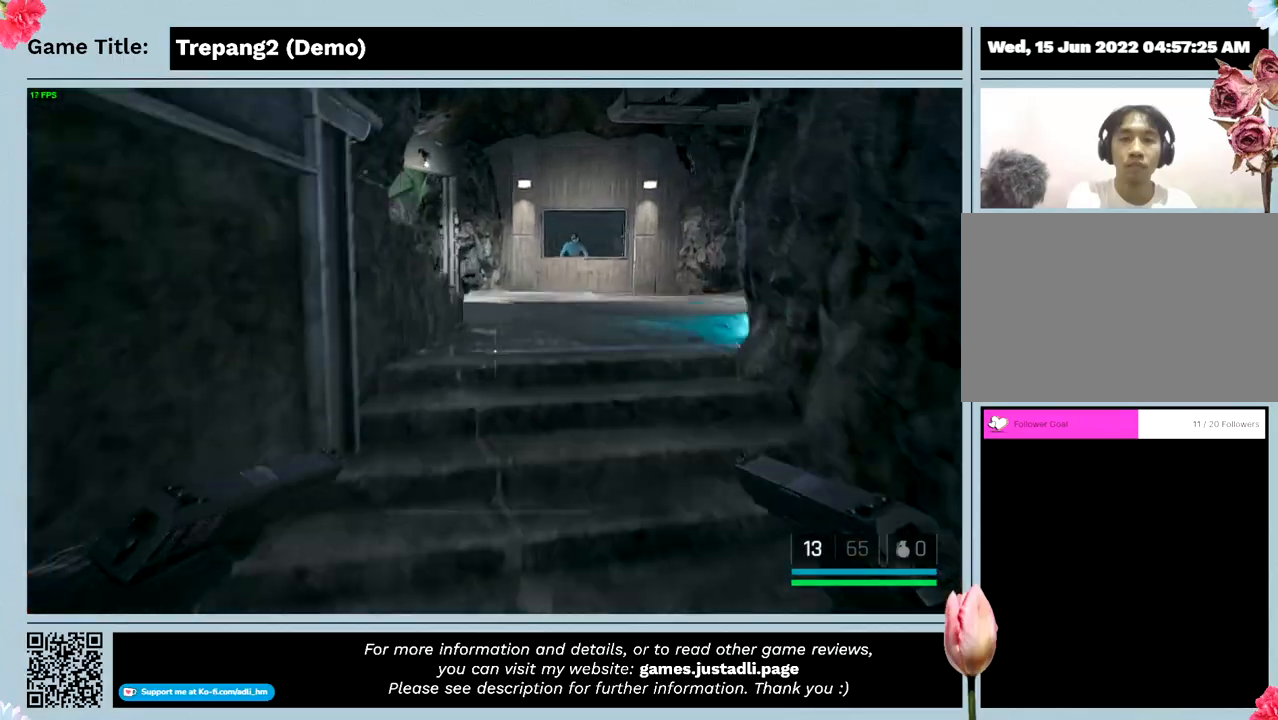
{"keys": ["shift", "w"], "mouse": [], "events": []}
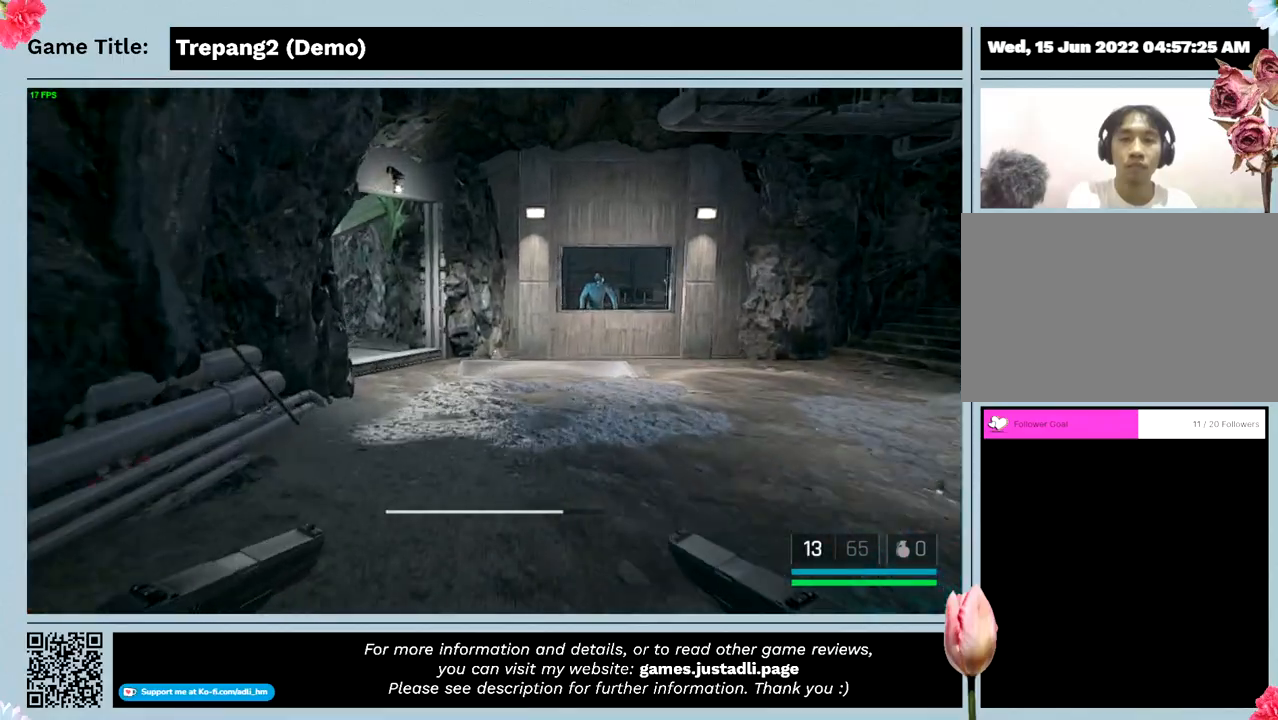
{"keys": ["shift", "w"], "mouse": [], "events": []}
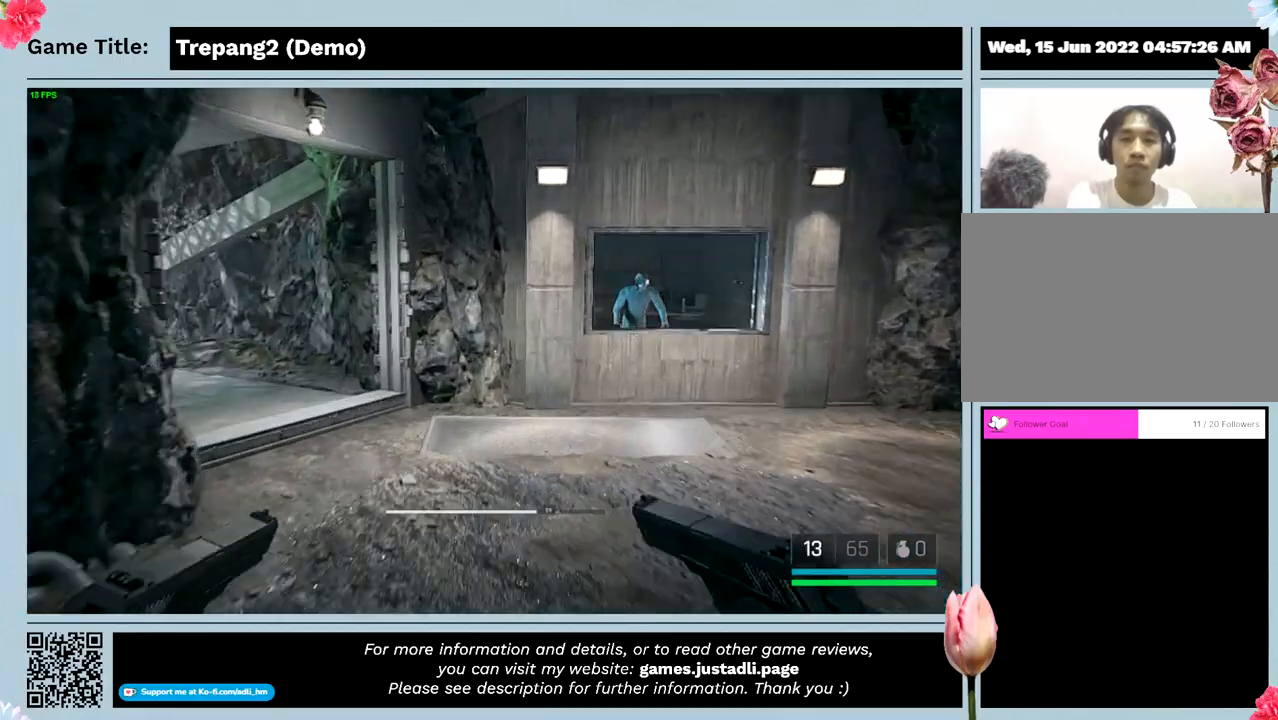
{"keys": ["shift", "w"], "mouse": [], "events": []}
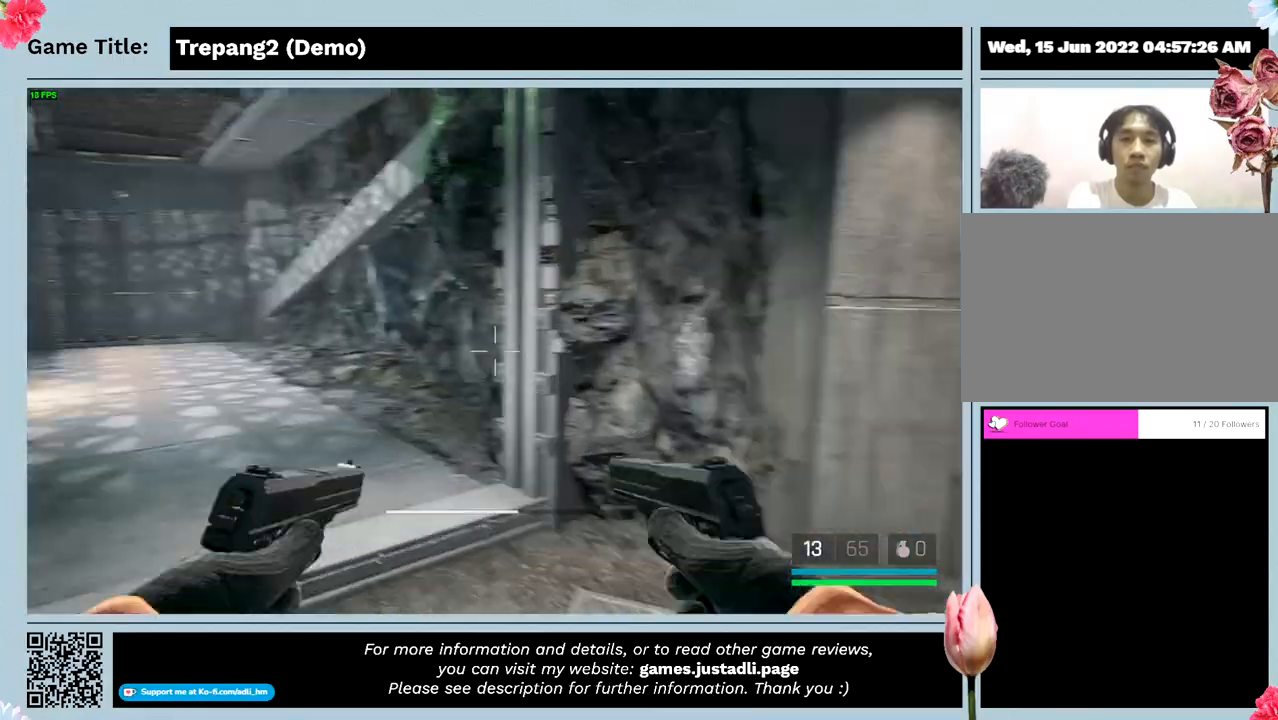
{"keys": ["w"], "mouse": [], "events": [[300, "shift", "up"]]}
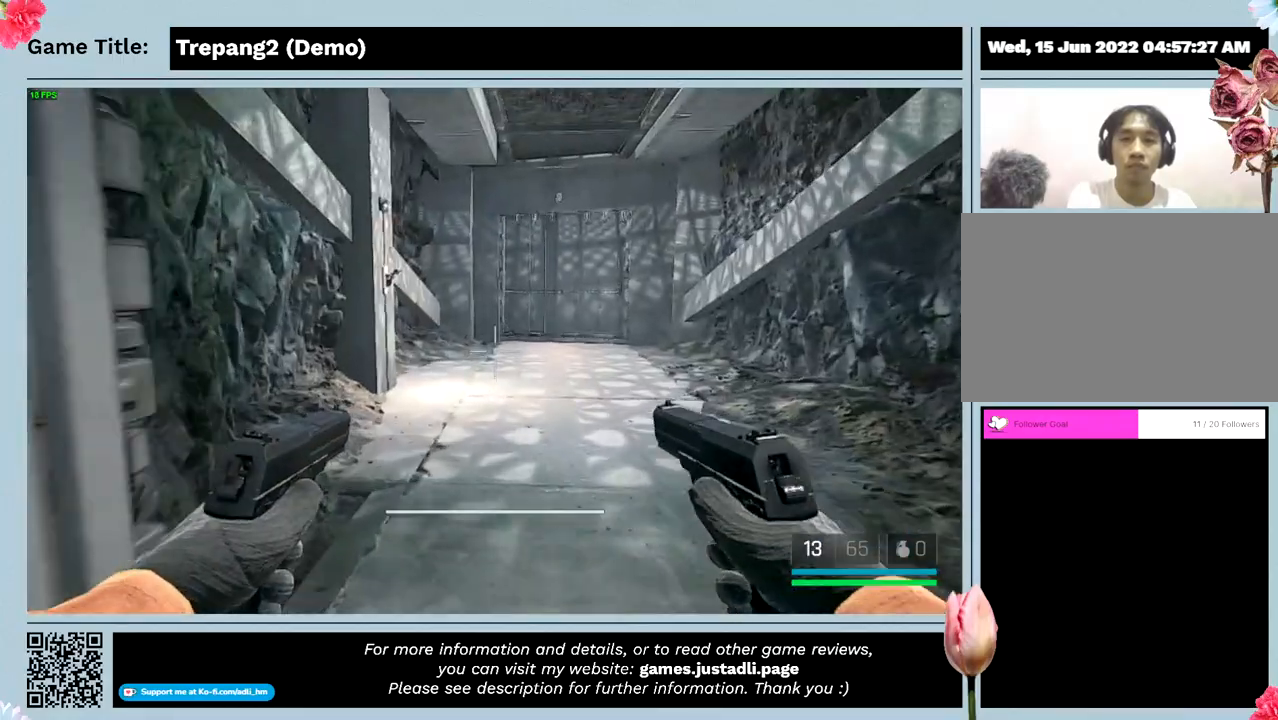
{"keys": ["w"], "mouse": [], "events": []}
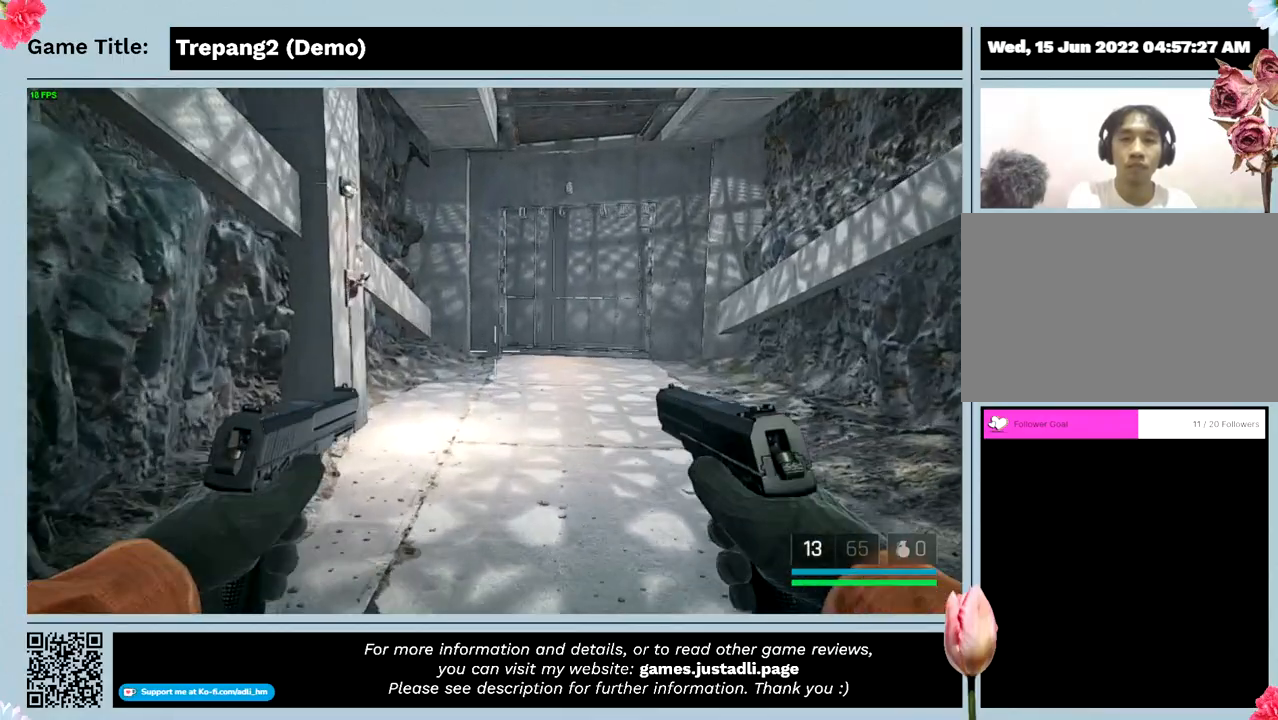
{"keys": [], "mouse": [], "events": [[233, "w", "up"]]}
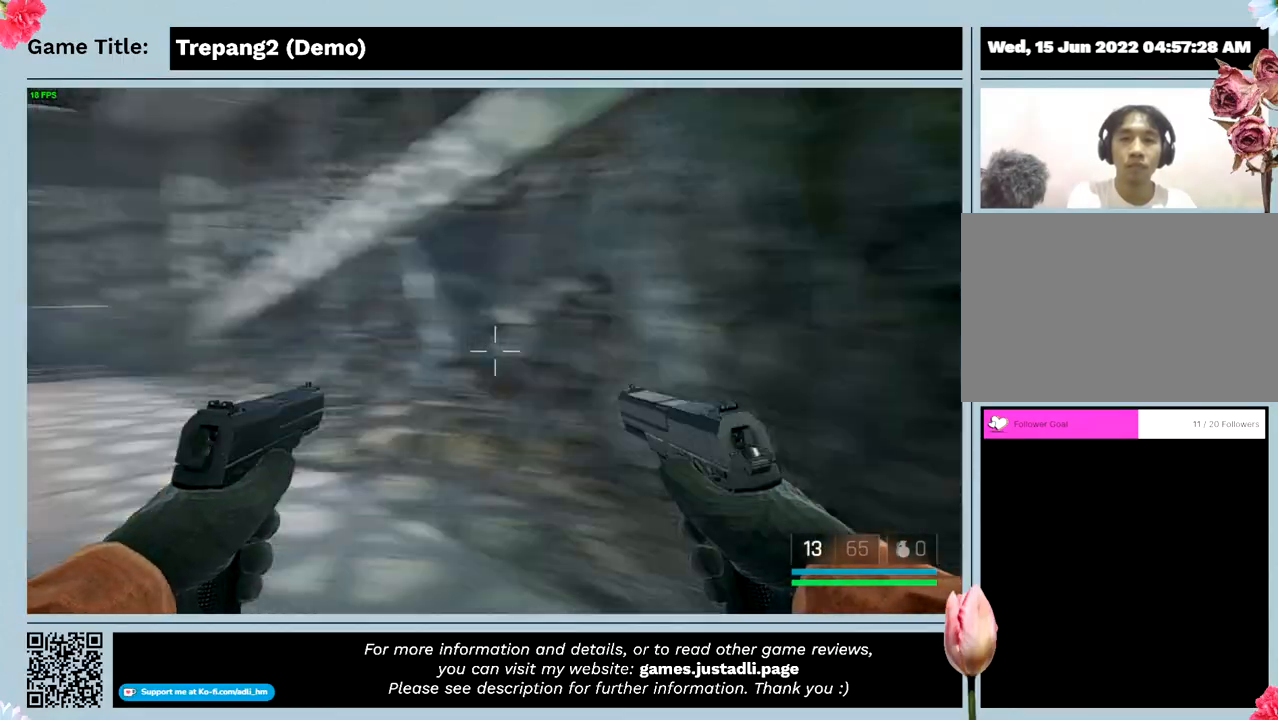
{"keys": ["w"], "mouse": [], "events": [[233, "w", "down"]]}
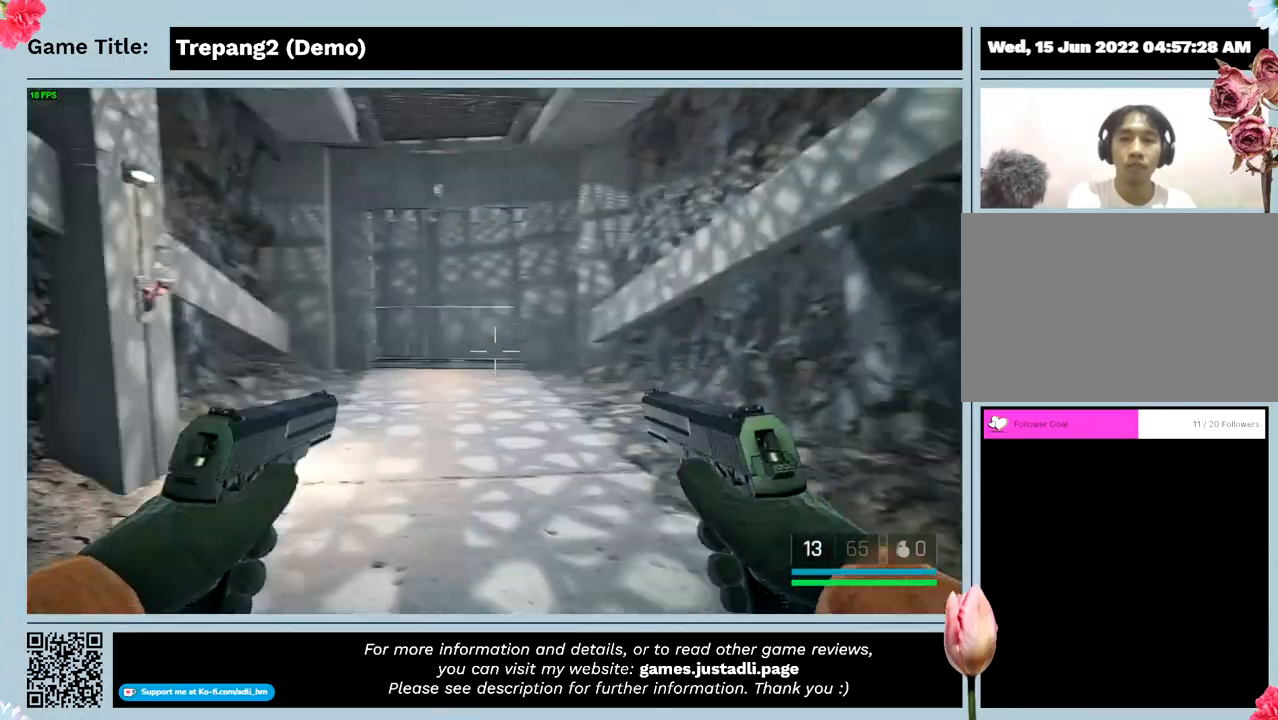
{"keys": ["w"], "mouse": [], "events": []}
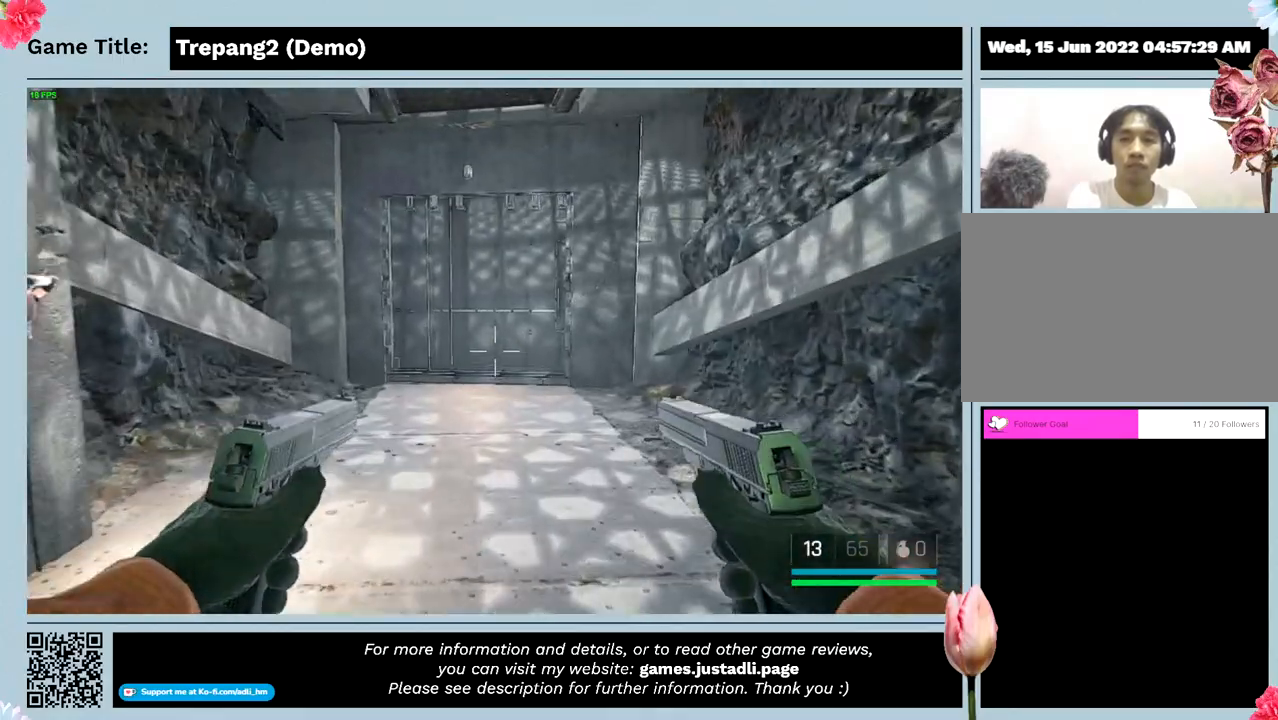
{"keys": ["w"], "mouse": [], "events": []}
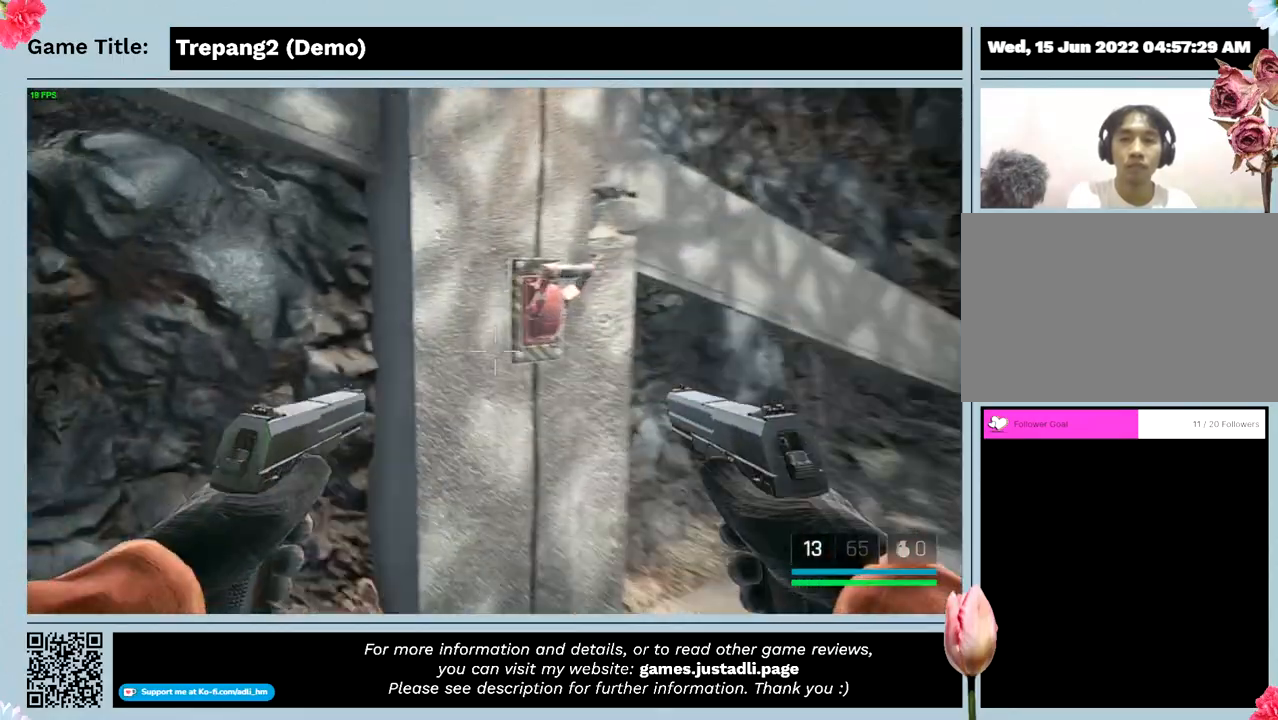
{"keys": ["w"], "mouse": [], "events": []}
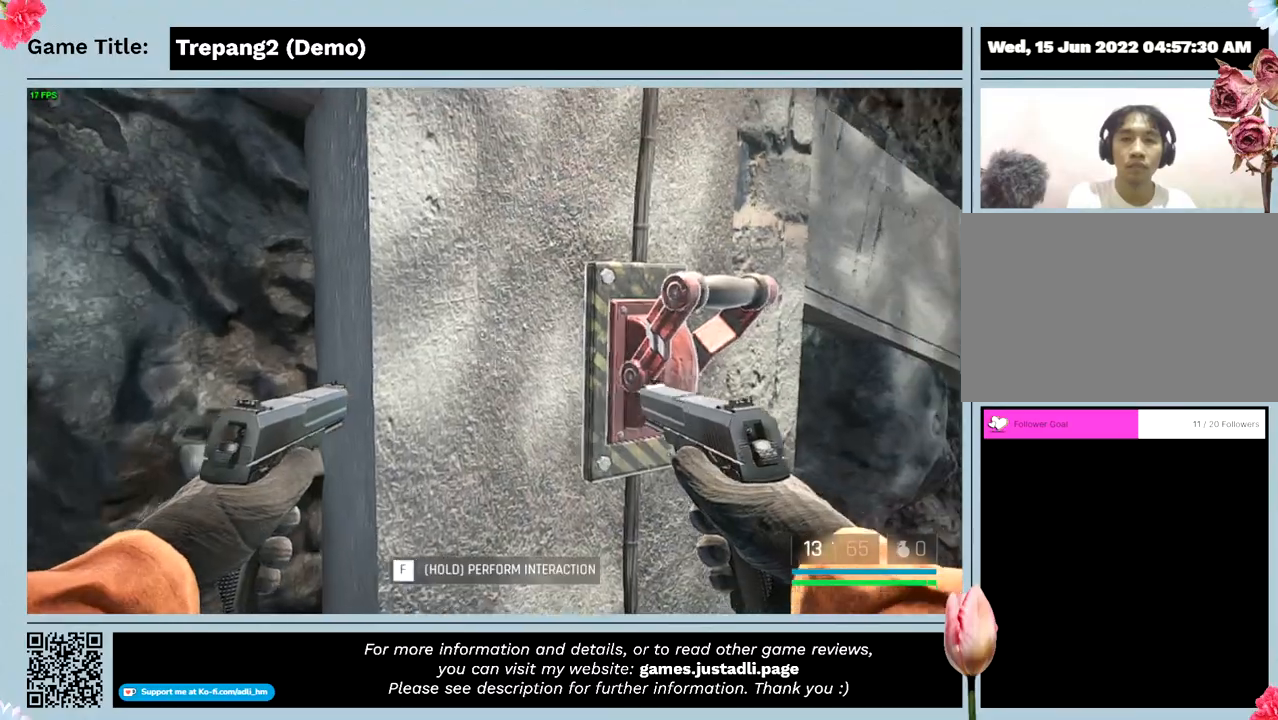
{"keys": [], "mouse": [], "events": [[333, "w", "up"]]}
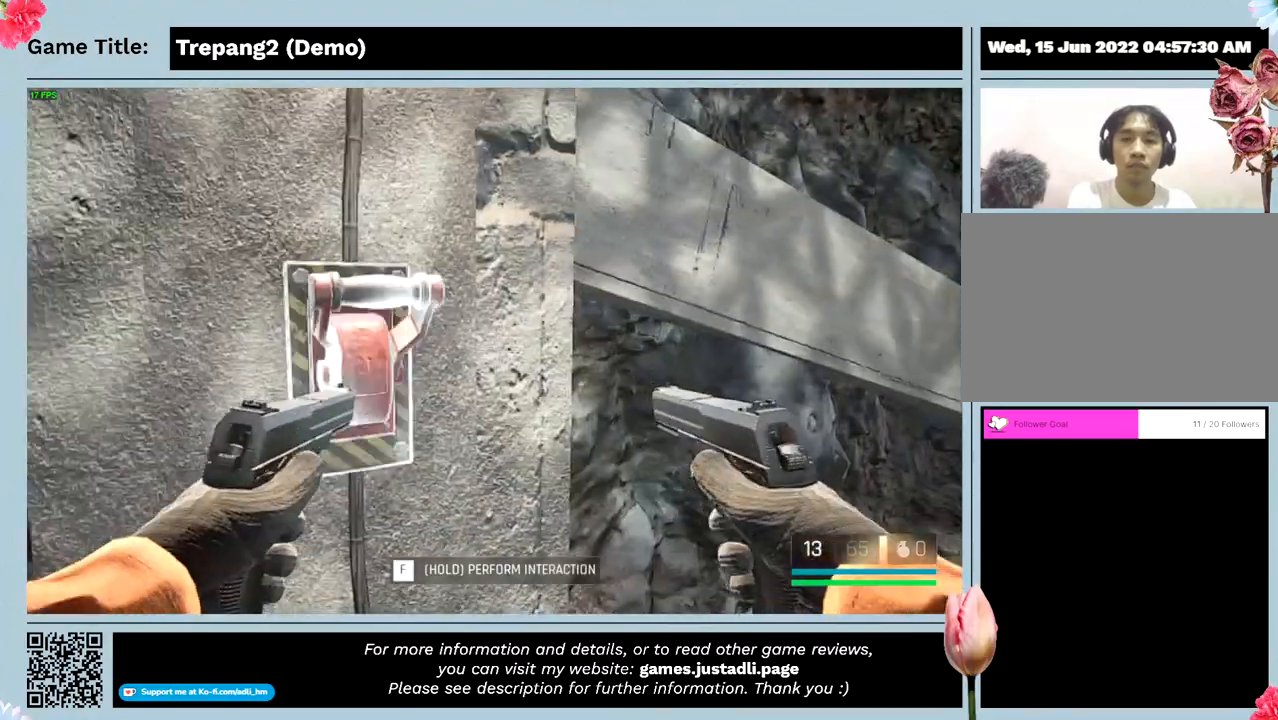
{"keys": [], "mouse": [], "events": []}
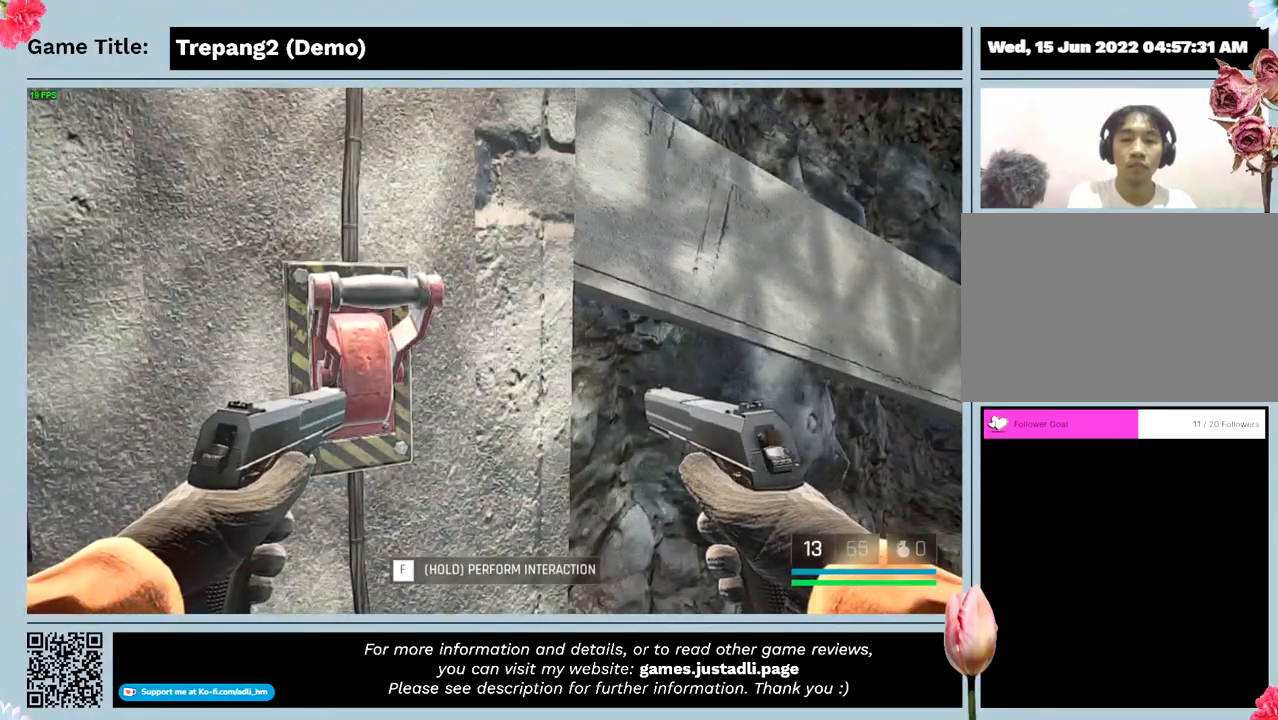
{"keys": ["f"], "mouse": [], "events": [[266, "f", "down"]]}
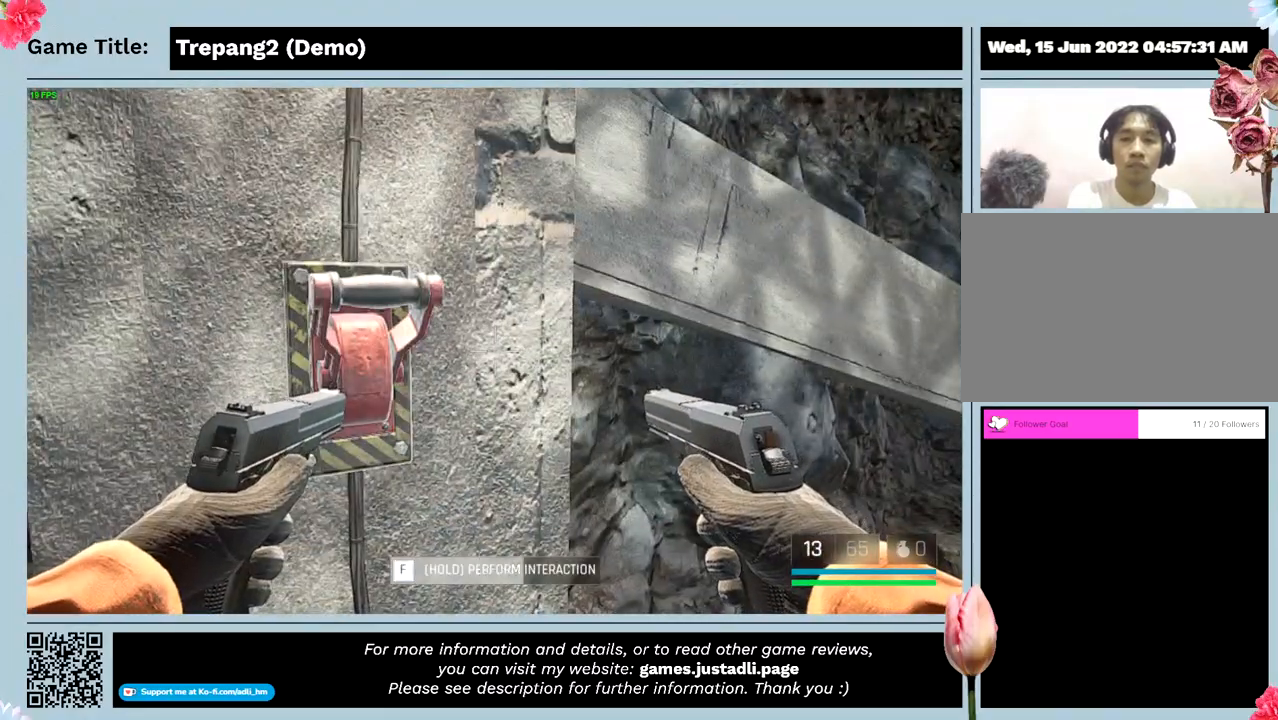
{"keys": ["f"], "mouse": [], "events": []}
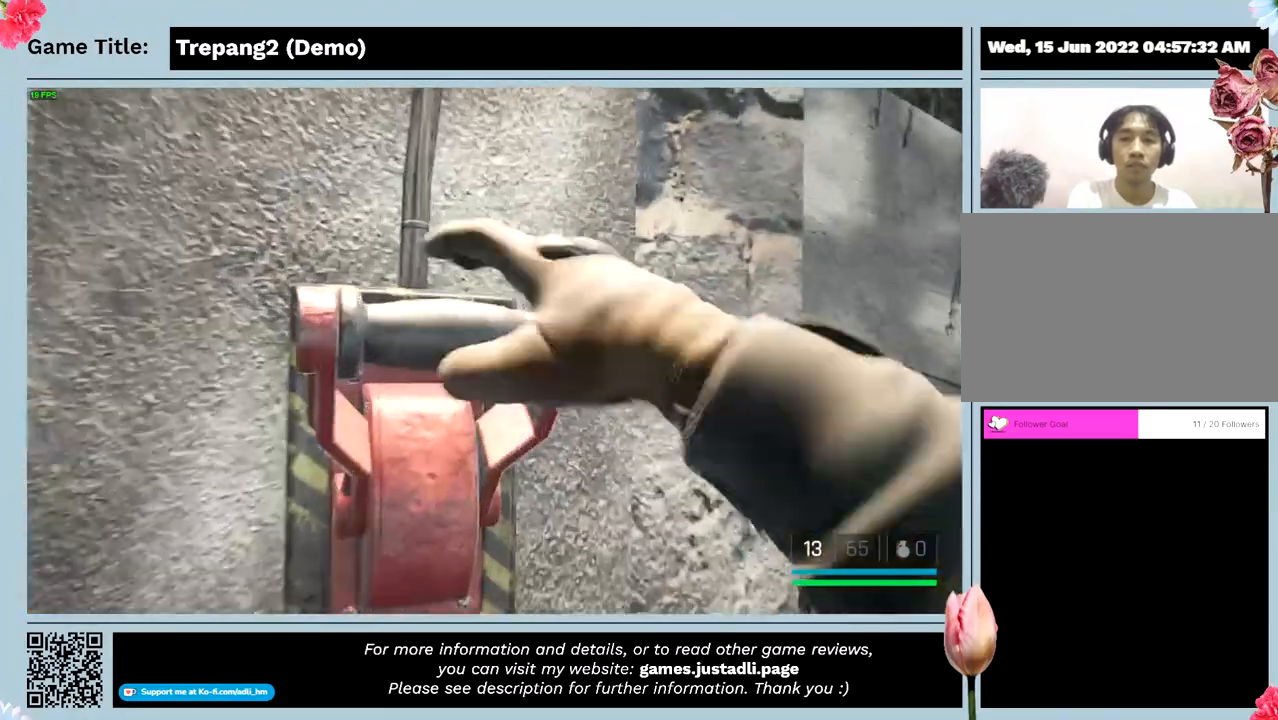
{"keys": [], "mouse": [], "events": [[400, "f", "up"]]}
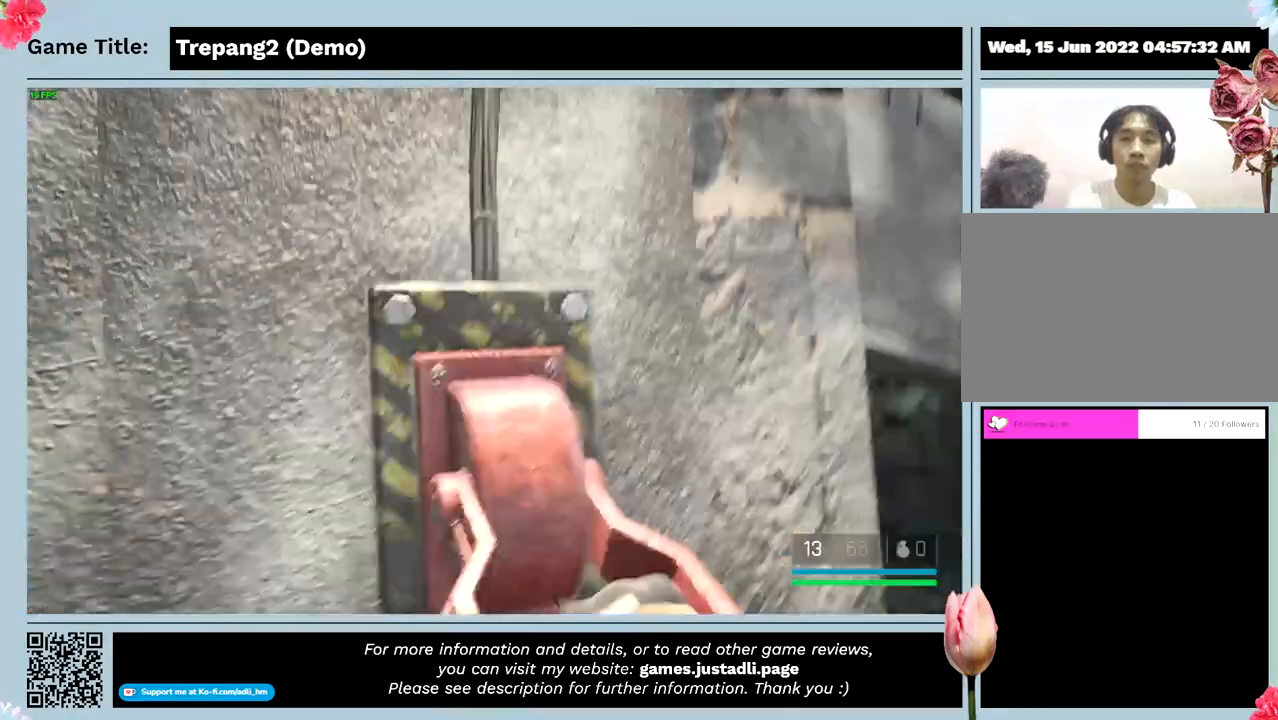
{"keys": [], "mouse": [], "events": []}
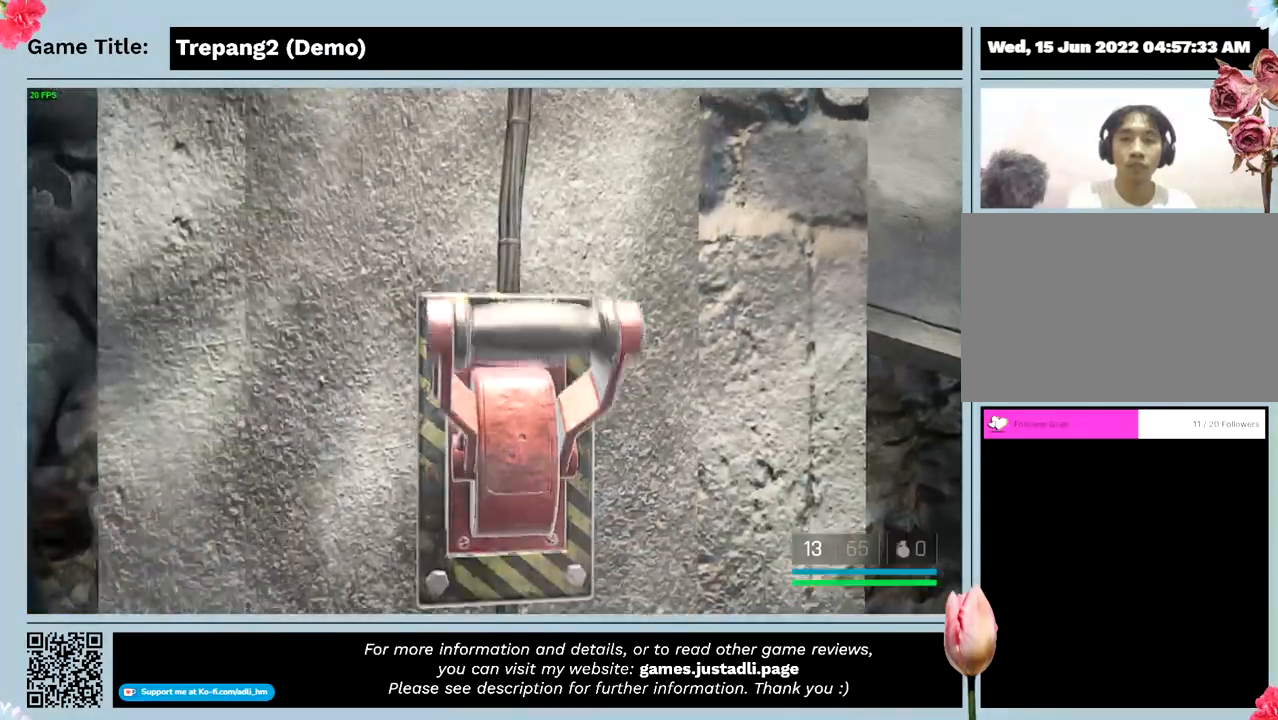
{"keys": [], "mouse": [], "events": []}
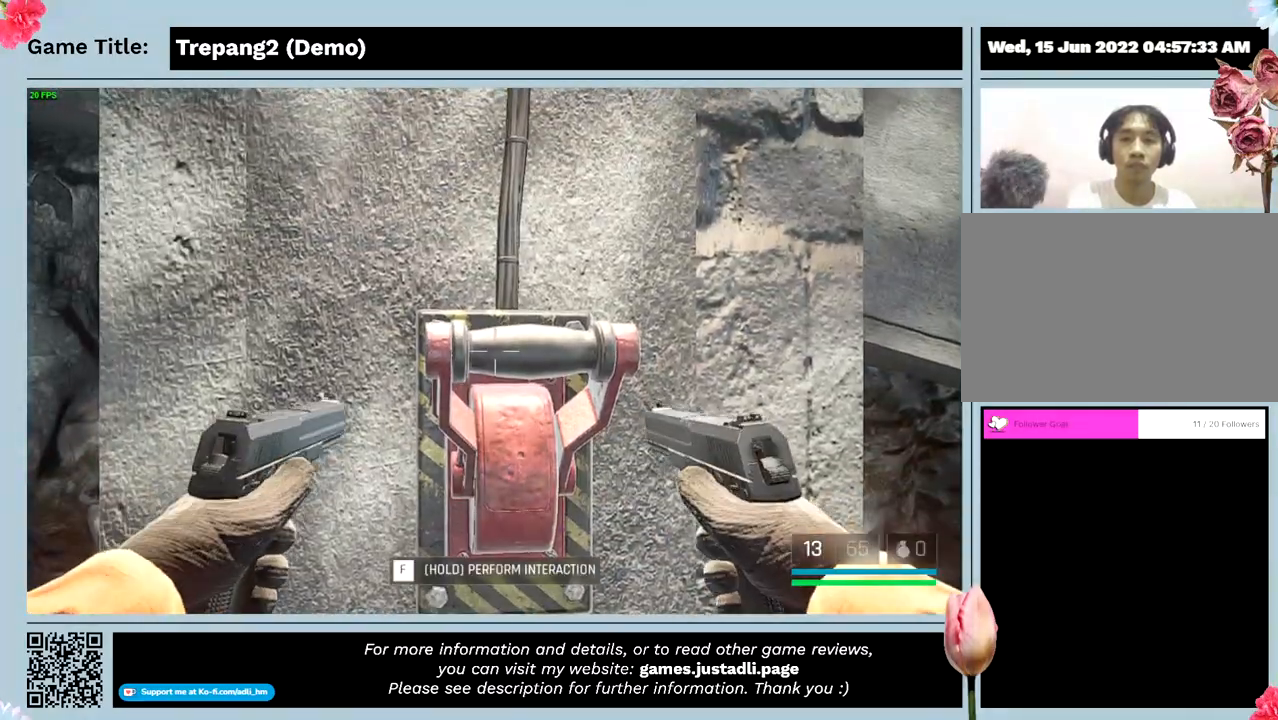
{"keys": [], "mouse": [], "events": []}